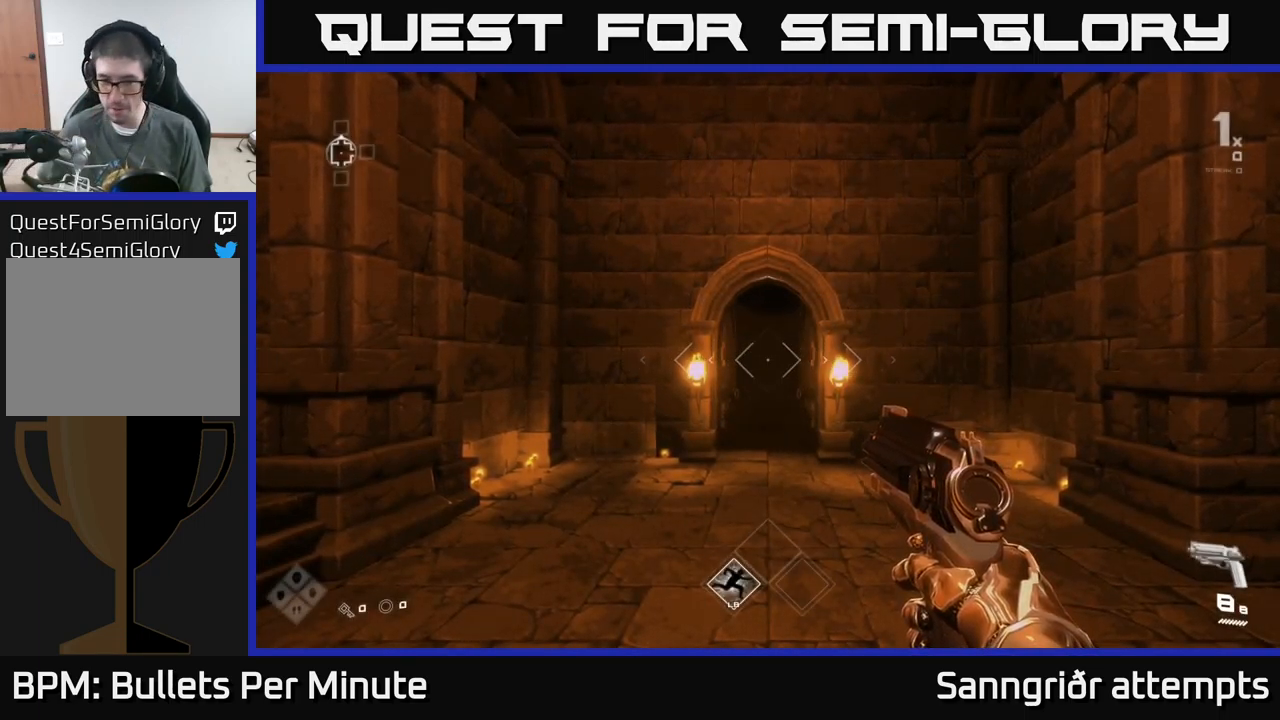
Gameplay with a controller (Xbox layout); each line is a JSON object with the inputs held at the frame after it. "events" lists button and stick changes between this image and that frame as [ms after this image, input, new state], when the widget could be followed in between.
{"buttons": [], "left_stick": "up", "right_stick": "center", "events": [[250, "left_stick", "up"]]}
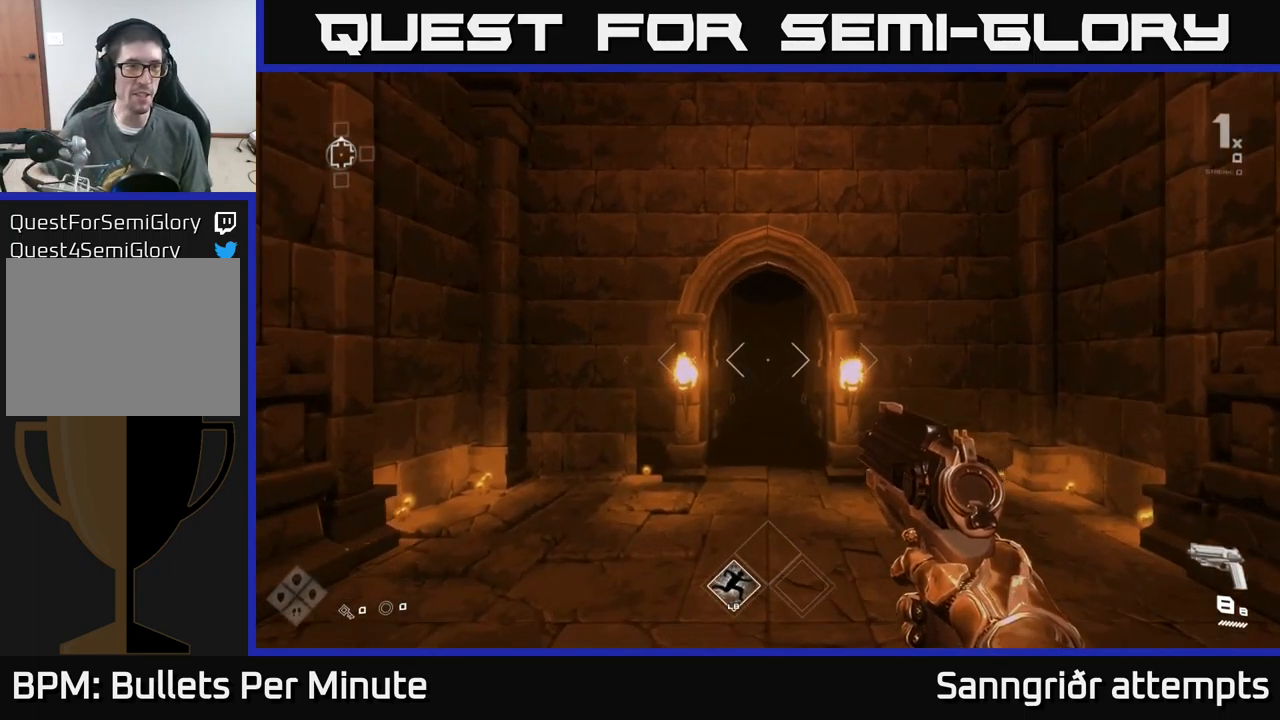
{"buttons": [], "left_stick": "up", "right_stick": "center", "events": []}
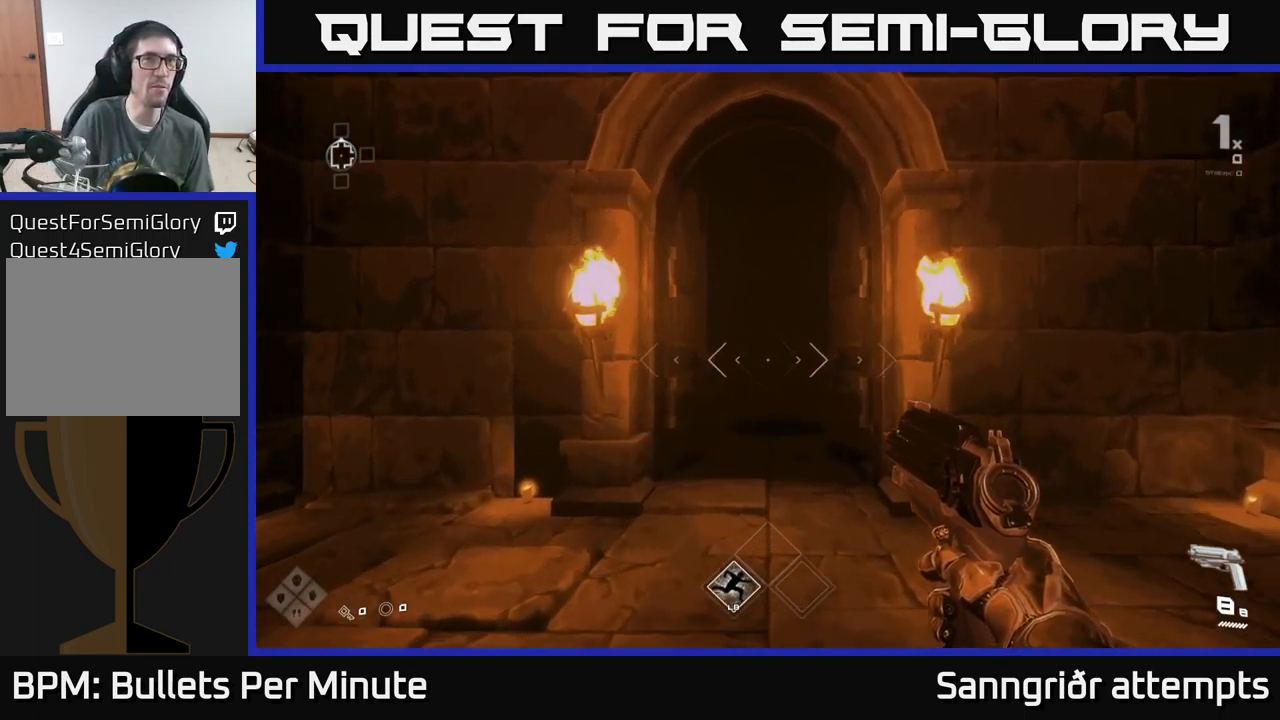
{"buttons": [], "left_stick": "up", "right_stick": "center", "events": []}
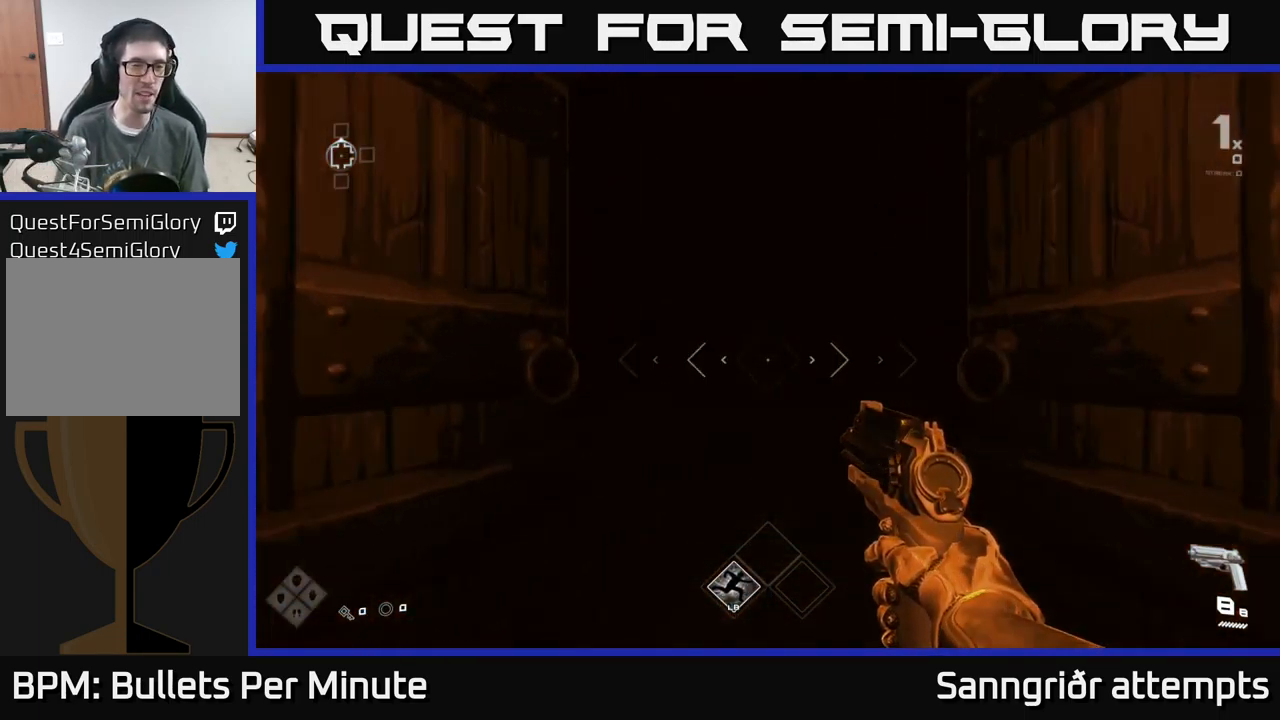
{"buttons": [], "left_stick": "up", "right_stick": "center", "events": [[284, "left_stick", "up-right"], [467, "left_stick", "up"]]}
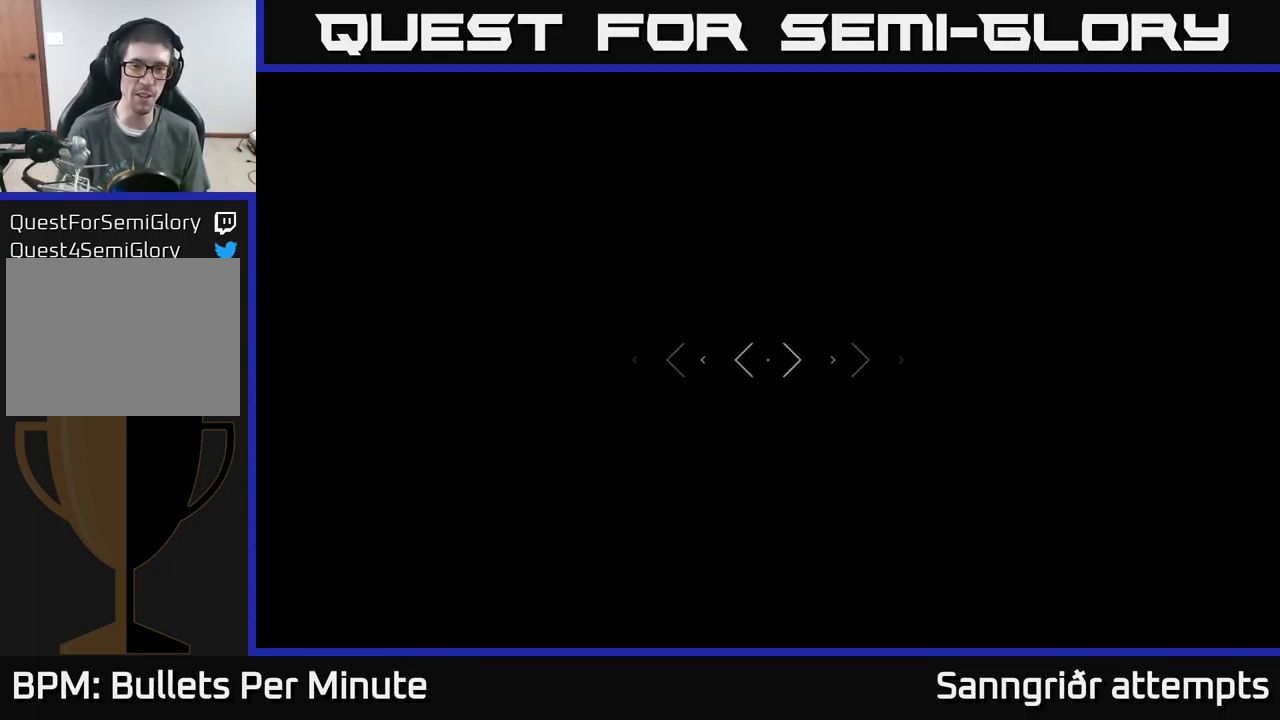
{"buttons": [], "left_stick": "up", "right_stick": "center", "events": []}
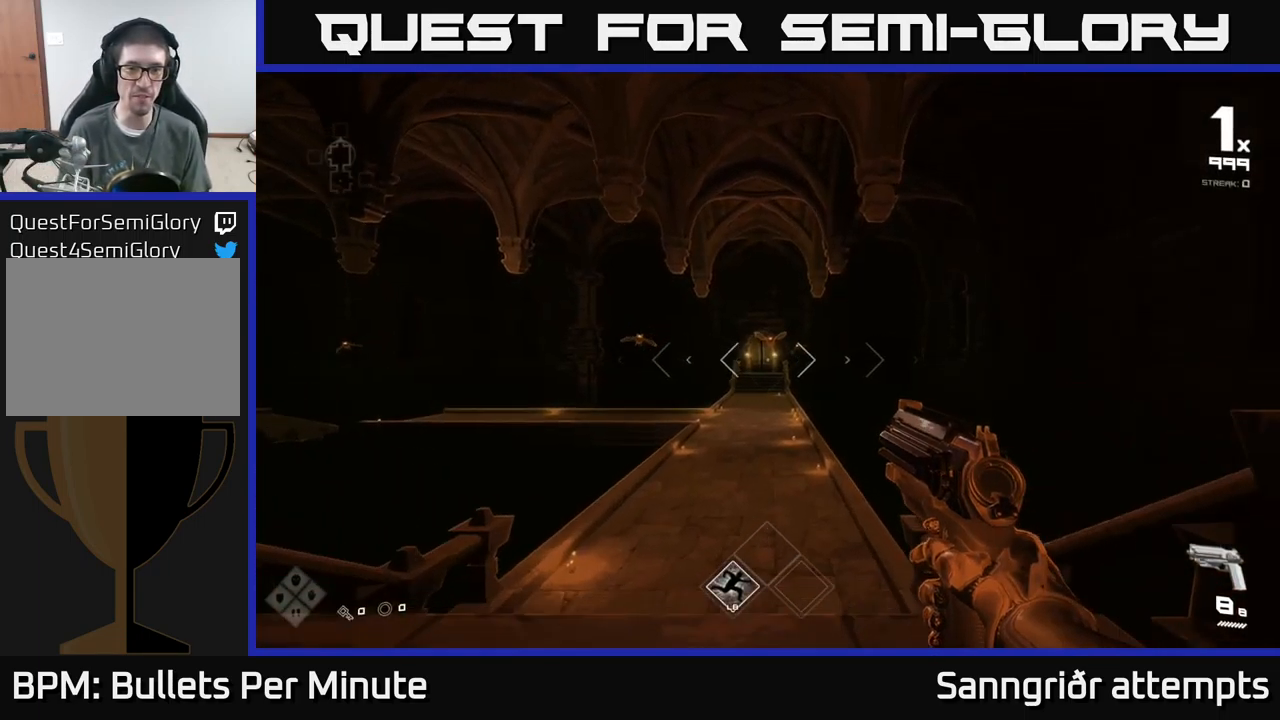
{"buttons": [], "left_stick": "up", "right_stick": "center", "events": []}
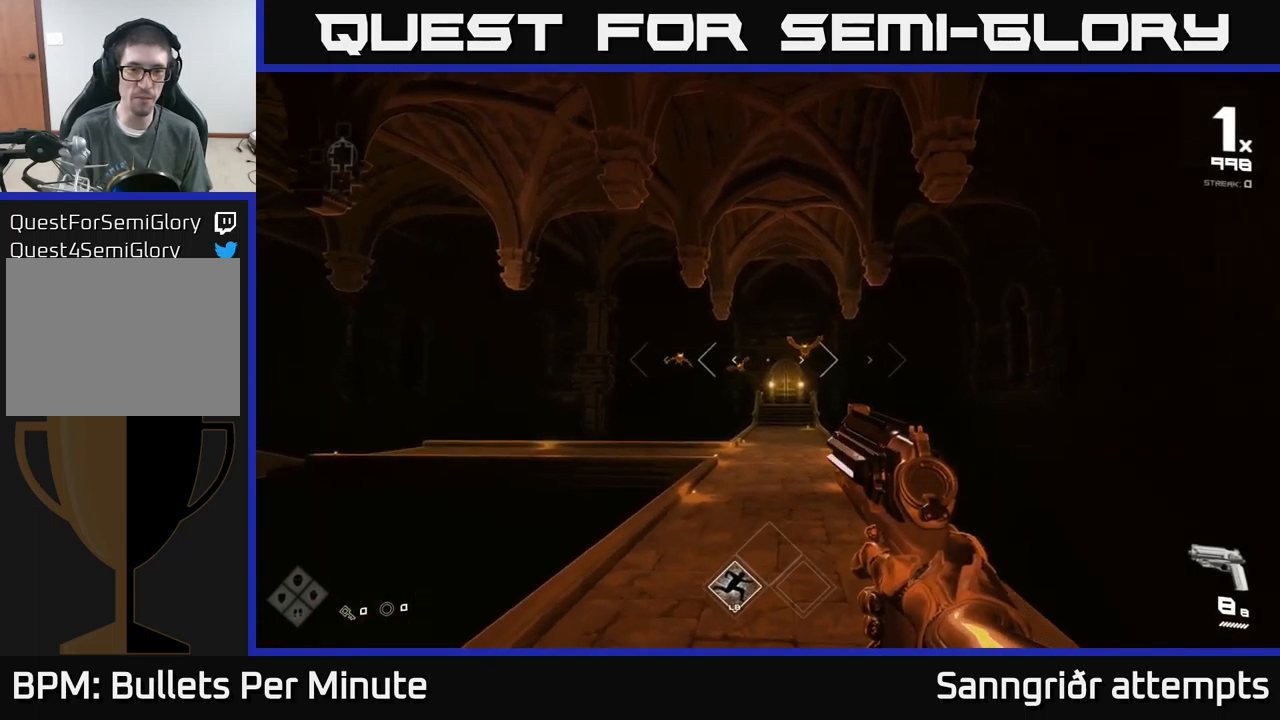
{"buttons": [], "left_stick": "up-right", "right_stick": "center", "events": [[250, "right_stick", "up-left"], [300, "right_stick", "center"], [367, "left_stick", "up-right"]]}
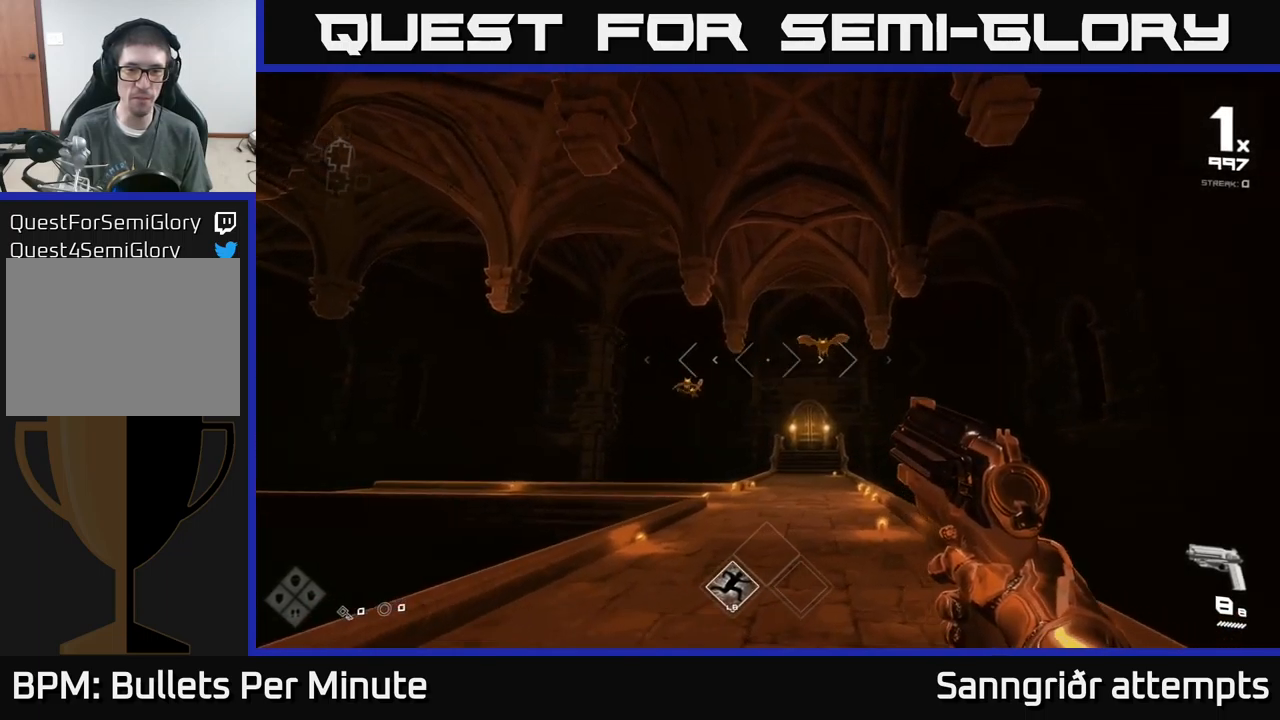
{"buttons": [], "left_stick": "up", "right_stick": "up-left", "events": [[67, "left_stick", "up"], [133, "right_stick", "up-right"], [217, "R2", "down"], [217, "right_stick", "center"], [333, "R2", "up"], [500, "right_stick", "up-left"]]}
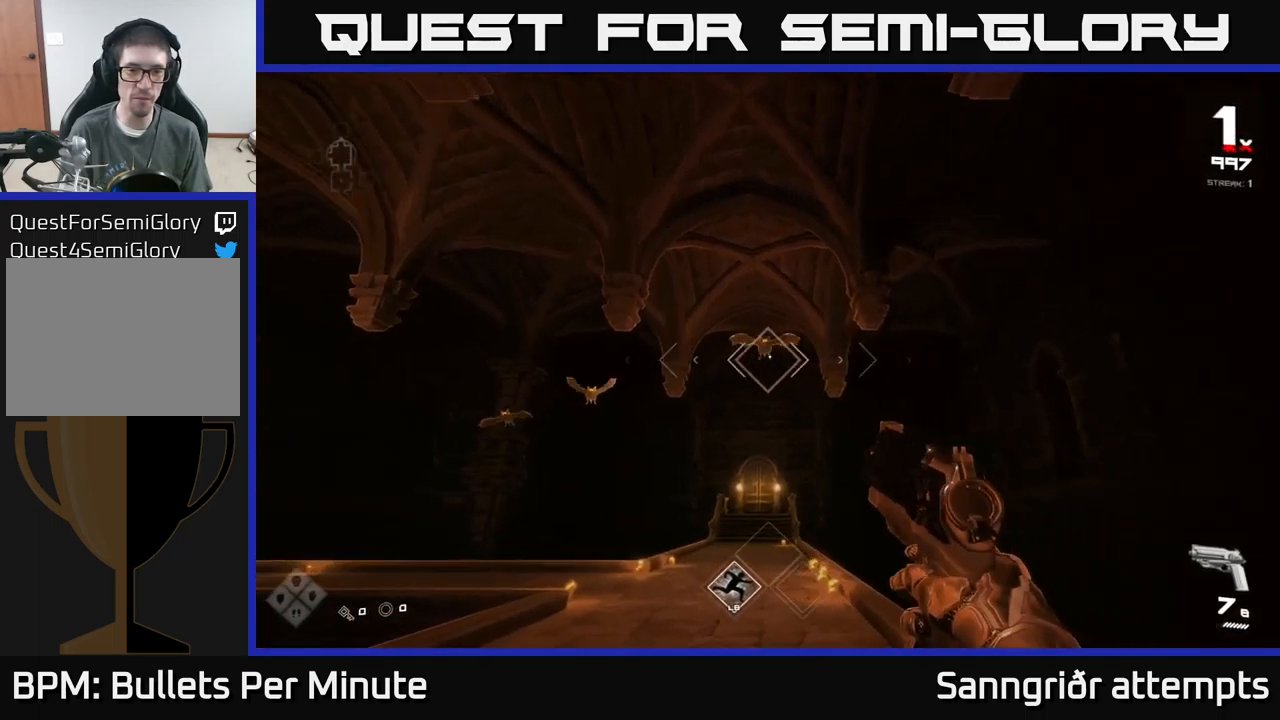
{"buttons": ["R2"], "left_stick": "up", "right_stick": "center", "events": [[50, "R2", "down"], [50, "right_stick", "center"], [100, "R2", "up"], [267, "right_stick", "left"], [333, "left_stick", "center"], [417, "R2", "down"], [483, "right_stick", "center"], [500, "left_stick", "up"]]}
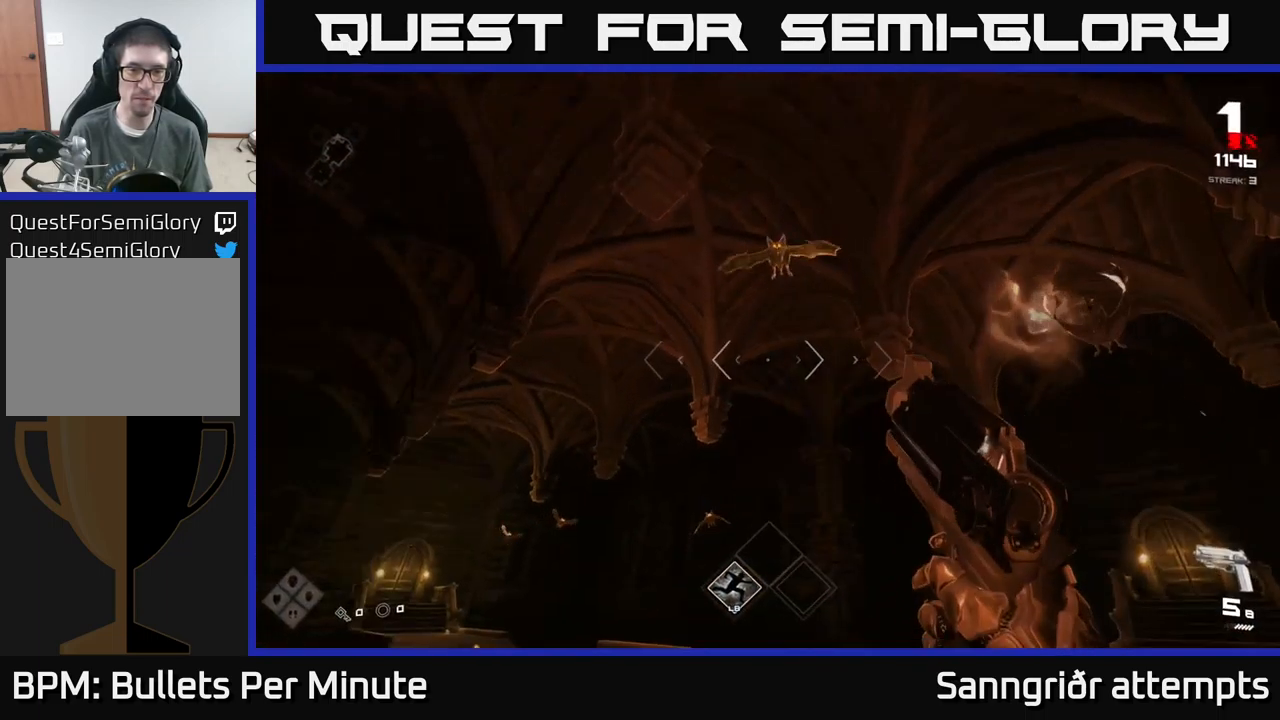
{"buttons": [], "left_stick": "right", "right_stick": "down-left", "events": [[33, "R2", "up"], [83, "left_stick", "center"], [133, "right_stick", "up"], [267, "right_stick", "up-left"], [283, "R2", "down"], [350, "left_stick", "right"], [367, "right_stick", "center"], [383, "R2", "up"], [500, "right_stick", "down-left"]]}
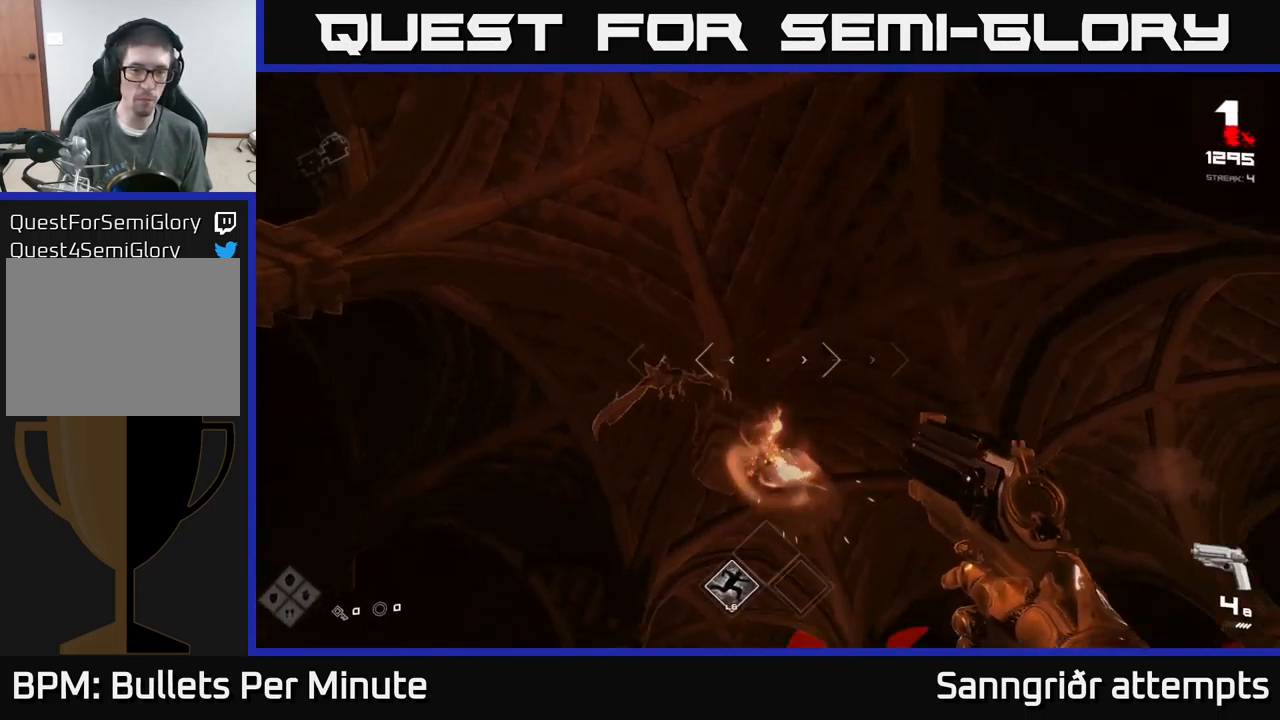
{"buttons": [], "left_stick": "right", "right_stick": "down", "events": [[233, "left_stick", "up-right"], [267, "right_stick", "center"], [433, "left_stick", "right"], [500, "right_stick", "down"]]}
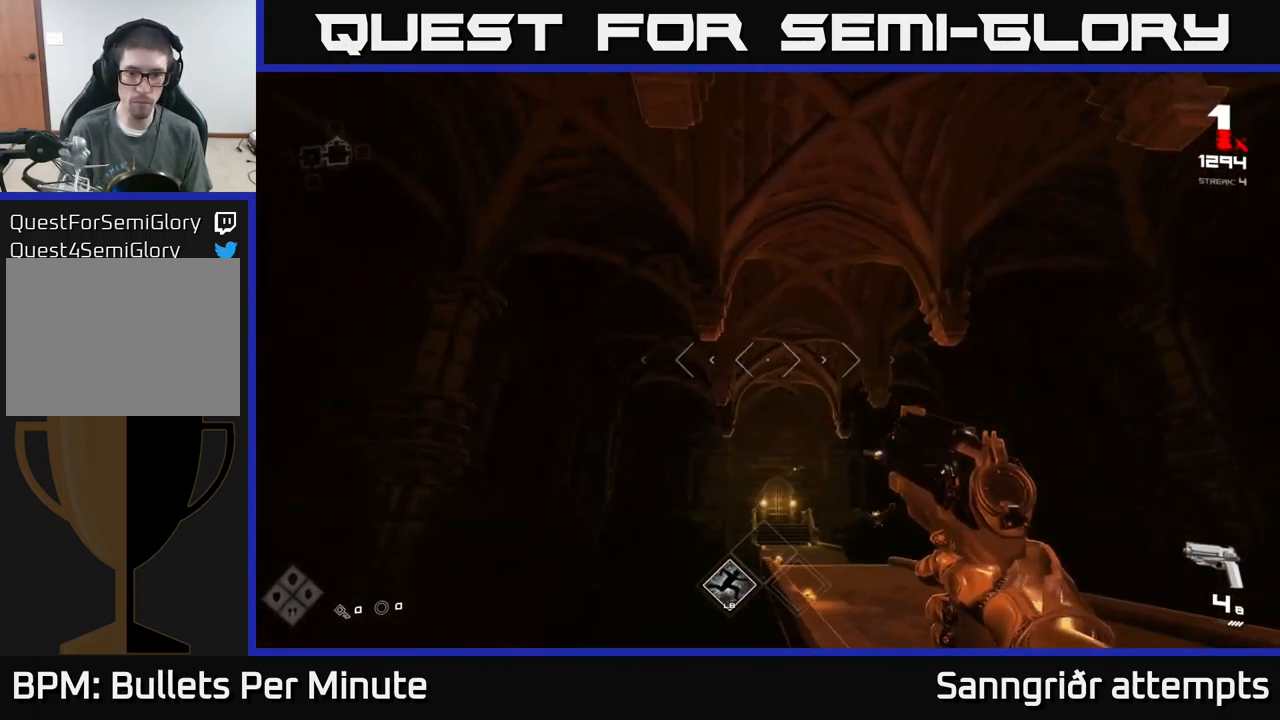
{"buttons": [], "left_stick": "up-right", "right_stick": "center", "events": [[117, "right_stick", "center"], [267, "right_stick", "down"], [333, "left_stick", "up-right"], [367, "right_stick", "center"]]}
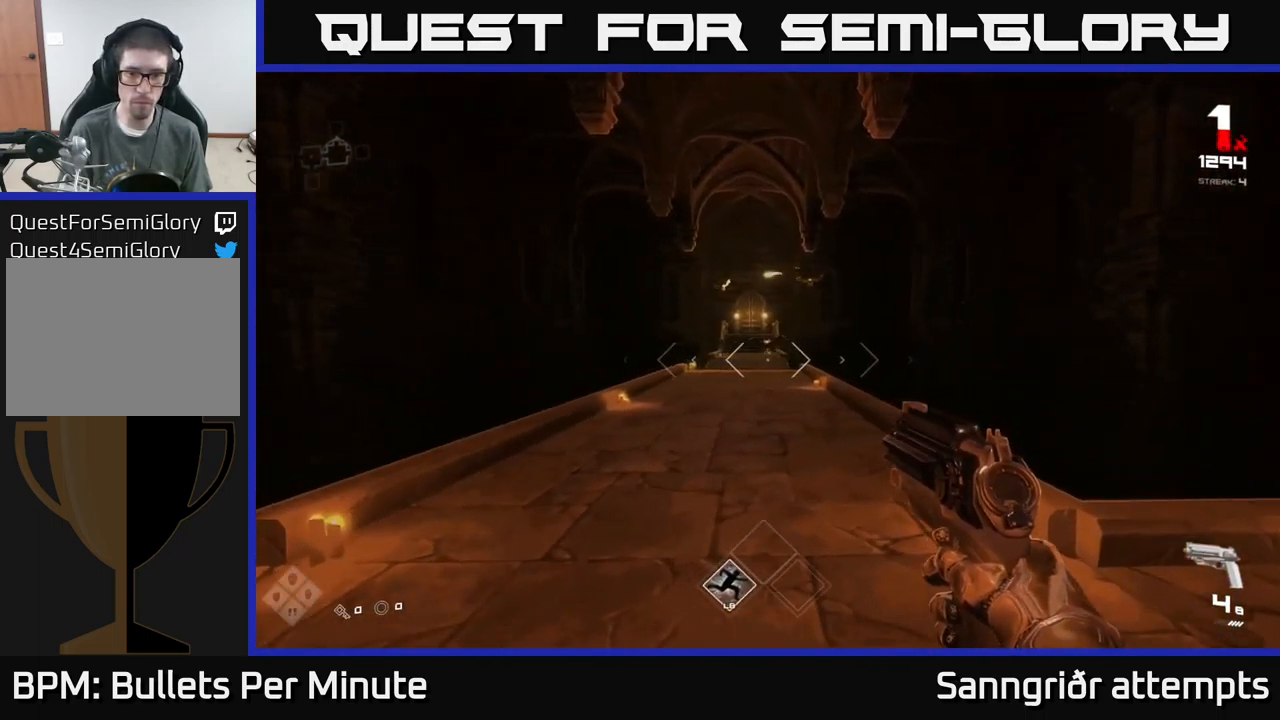
{"buttons": ["R2"], "left_stick": "up", "right_stick": "center", "events": [[167, "left_stick", "up"], [450, "right_stick", "up"], [483, "R2", "down"], [500, "right_stick", "center"]]}
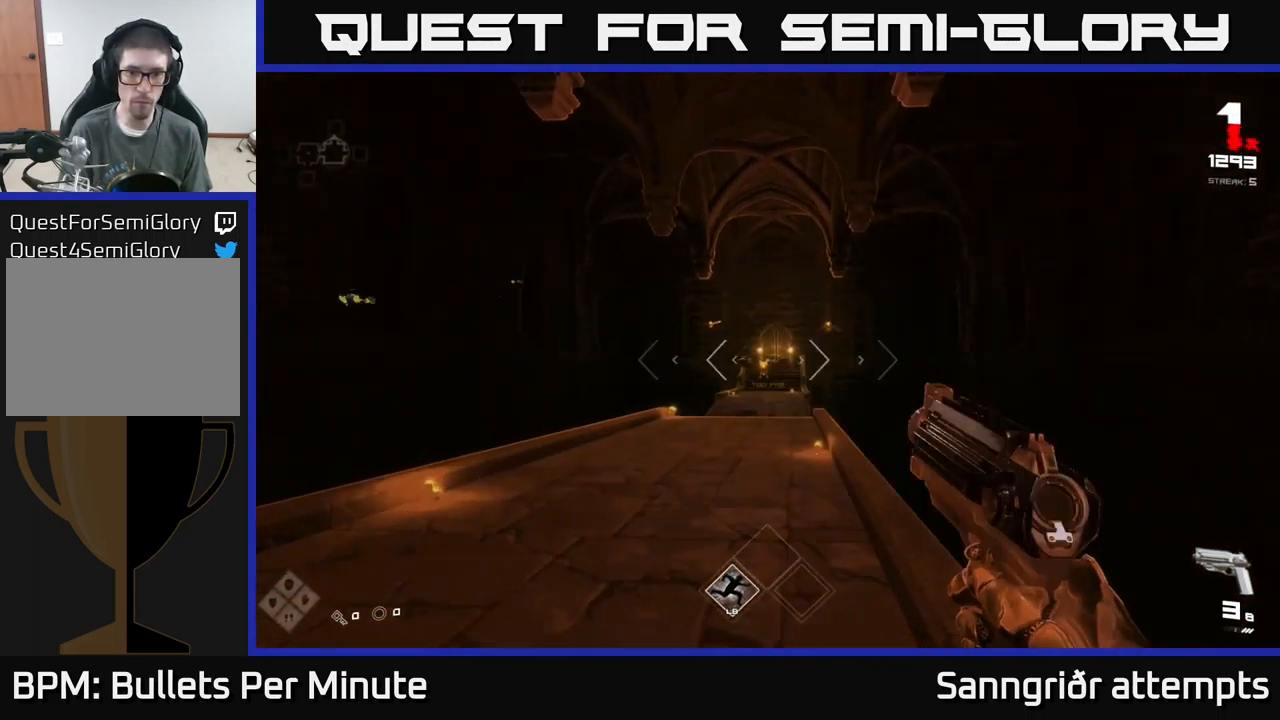
{"buttons": [], "left_stick": "up-left", "right_stick": "center", "events": [[83, "R2", "up"], [317, "R2", "down"], [350, "left_stick", "up-left"], [400, "R2", "up"]]}
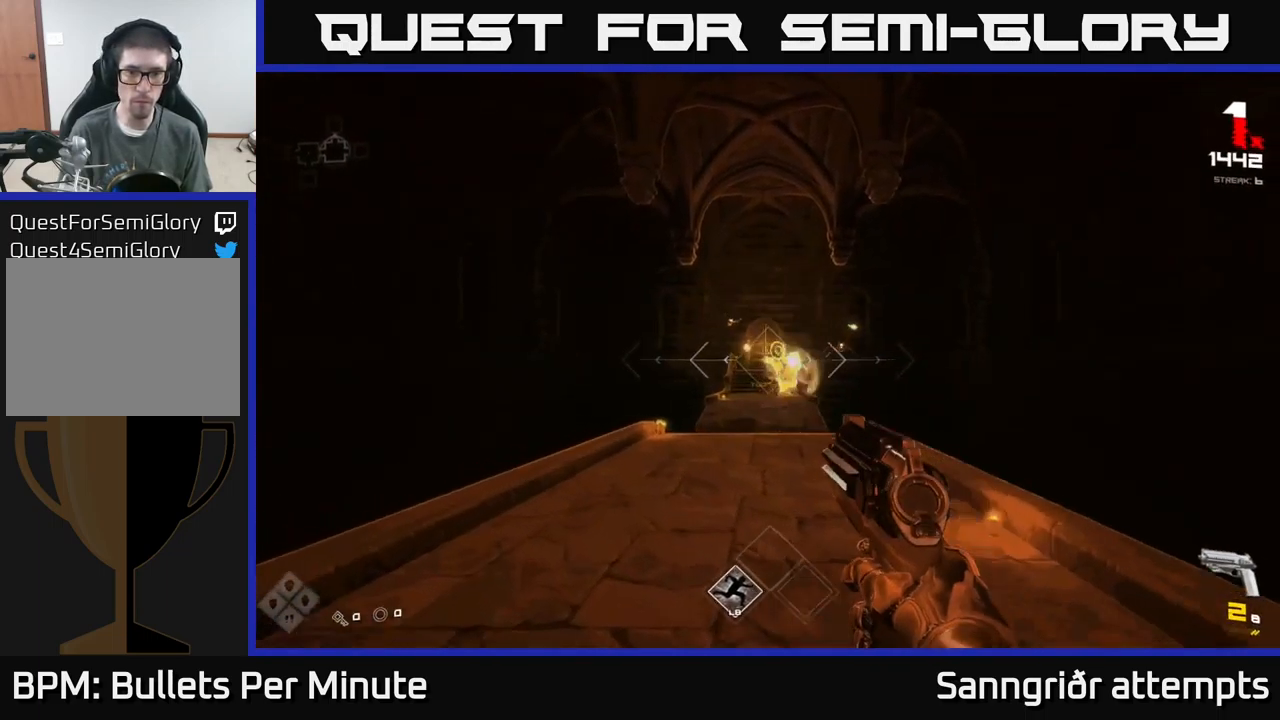
{"buttons": ["R1"], "left_stick": "up", "right_stick": "center", "events": [[167, "R1", "down"], [183, "left_stick", "up"], [250, "R1", "up"], [467, "R1", "down"]]}
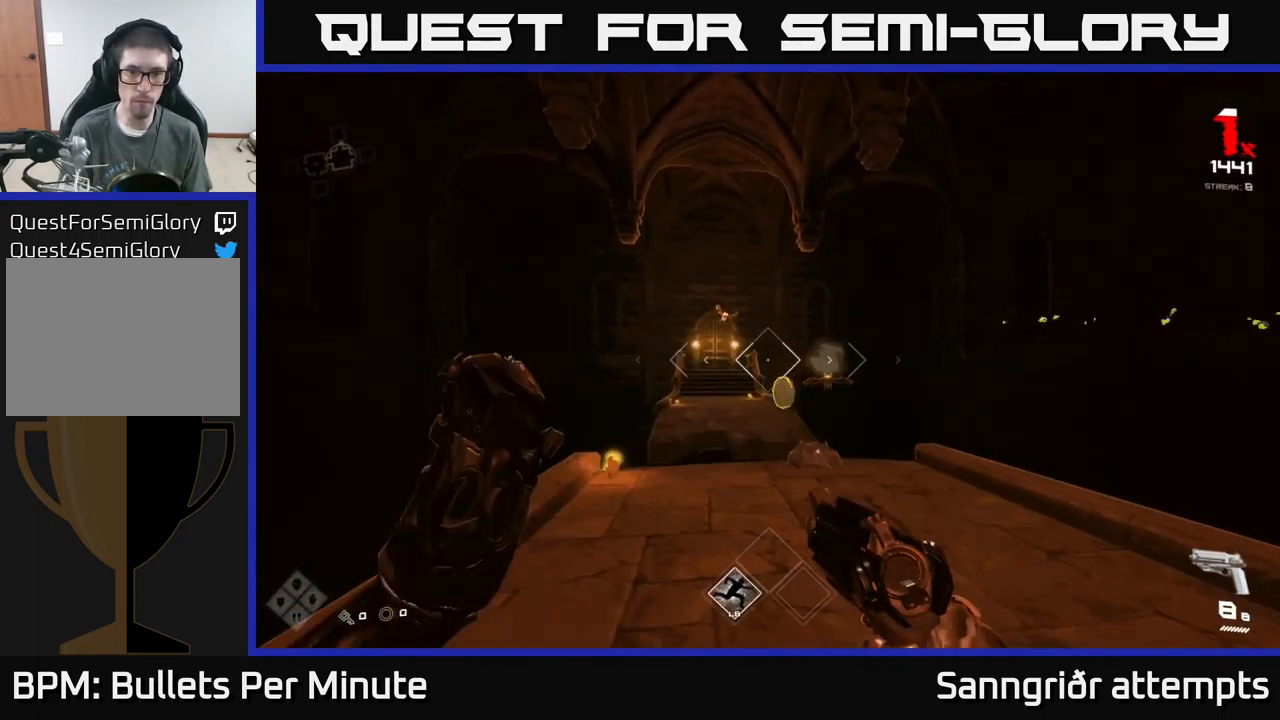
{"buttons": [], "left_stick": "up-left", "right_stick": "left", "events": [[67, "R1", "up"], [133, "left_stick", "up-right"], [166, "right_stick", "down-right"], [249, "left_stick", "up"], [249, "right_stick", "center"], [283, "R2", "down"], [383, "R2", "up"], [416, "left_stick", "up-left"], [466, "right_stick", "left"]]}
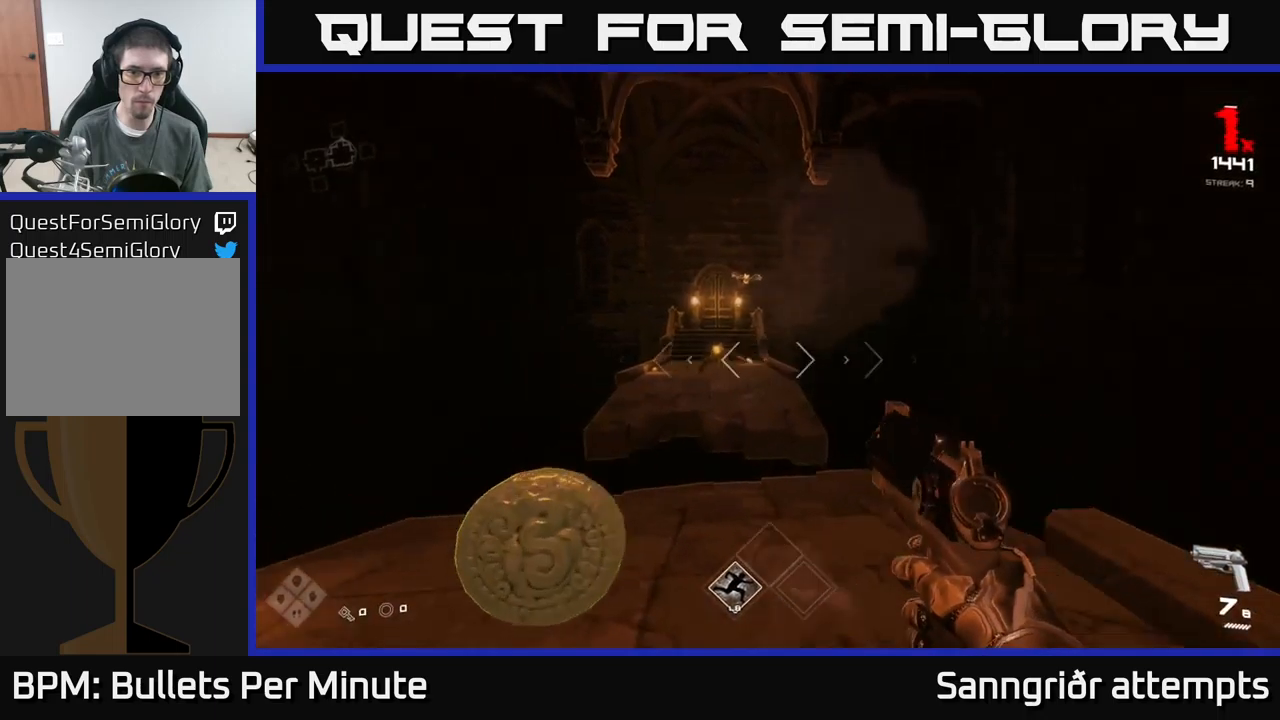
{"buttons": ["A"], "left_stick": "up-left", "right_stick": "center", "events": [[50, "right_stick", "center"], [117, "R2", "down"], [133, "left_stick", "left"], [183, "R2", "up"], [267, "left_stick", "center"], [433, "left_stick", "up-left"], [483, "A", "down"]]}
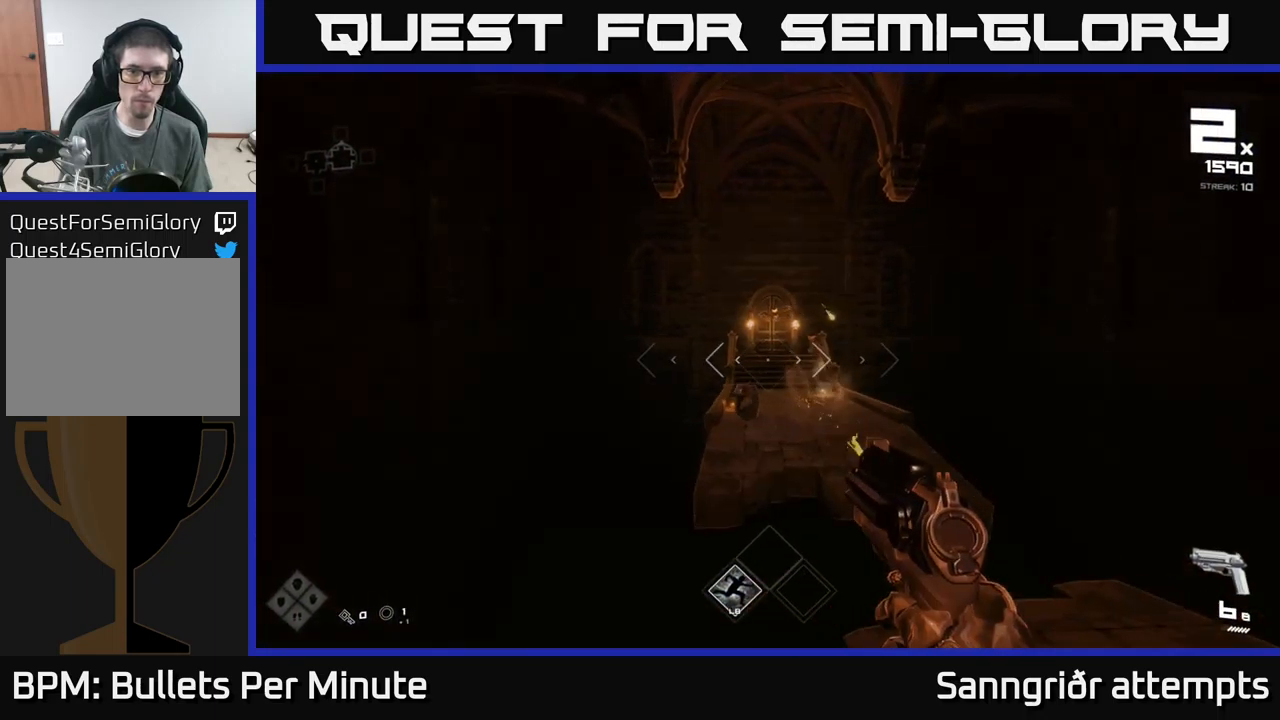
{"buttons": [], "left_stick": "up", "right_stick": "center", "events": [[83, "left_stick", "up"], [133, "A", "up"], [200, "left_stick", "up-right"], [317, "left_stick", "up"], [333, "A", "down"], [467, "A", "up"]]}
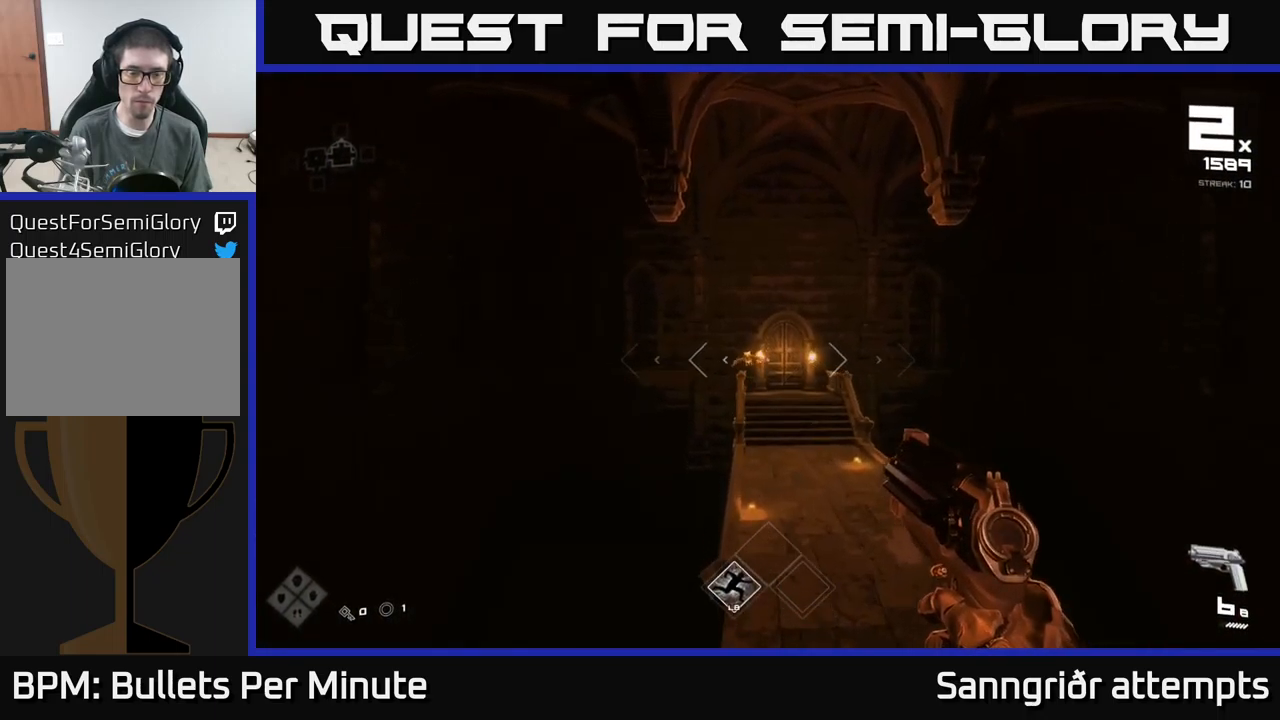
{"buttons": [], "left_stick": "up", "right_stick": "left", "events": [[167, "L1", "down"], [300, "L1", "up"], [433, "right_stick", "left"]]}
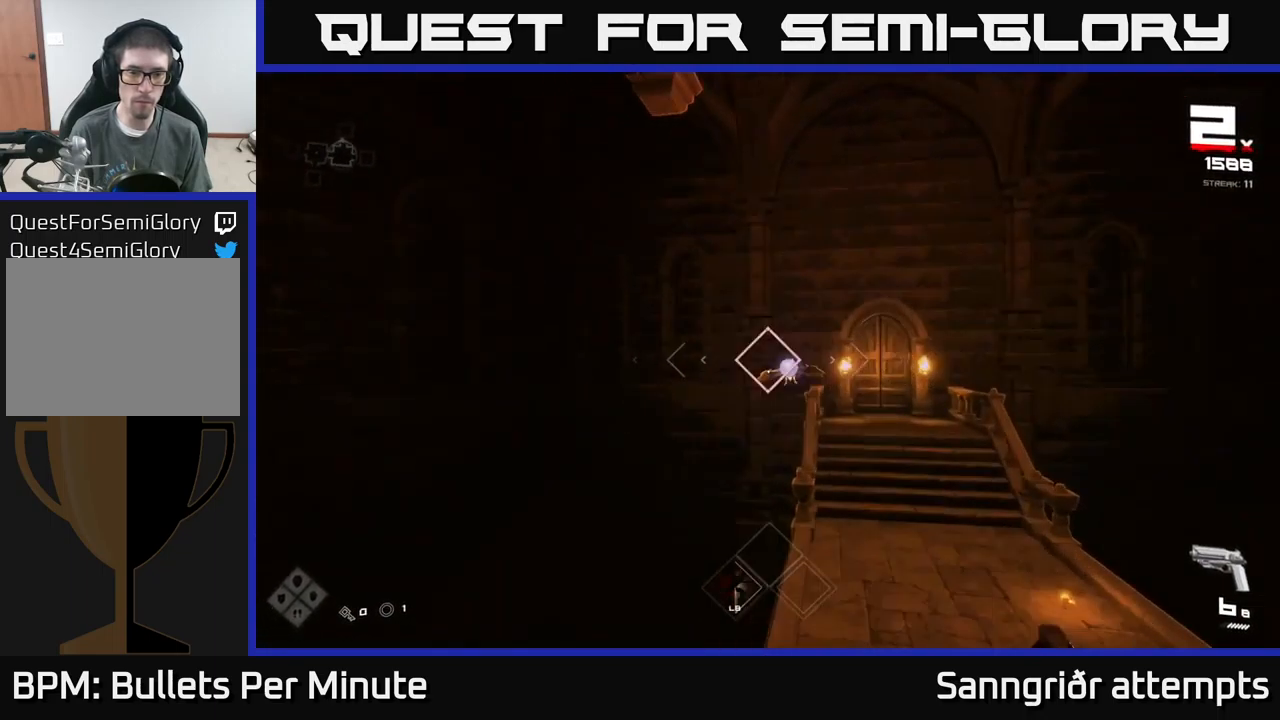
{"buttons": [], "left_stick": "up-right", "right_stick": "left", "events": [[33, "R2", "down"], [33, "left_stick", "up-right"], [50, "right_stick", "center"], [117, "R2", "up"], [267, "right_stick", "left"], [333, "R1", "down"], [483, "R1", "up"]]}
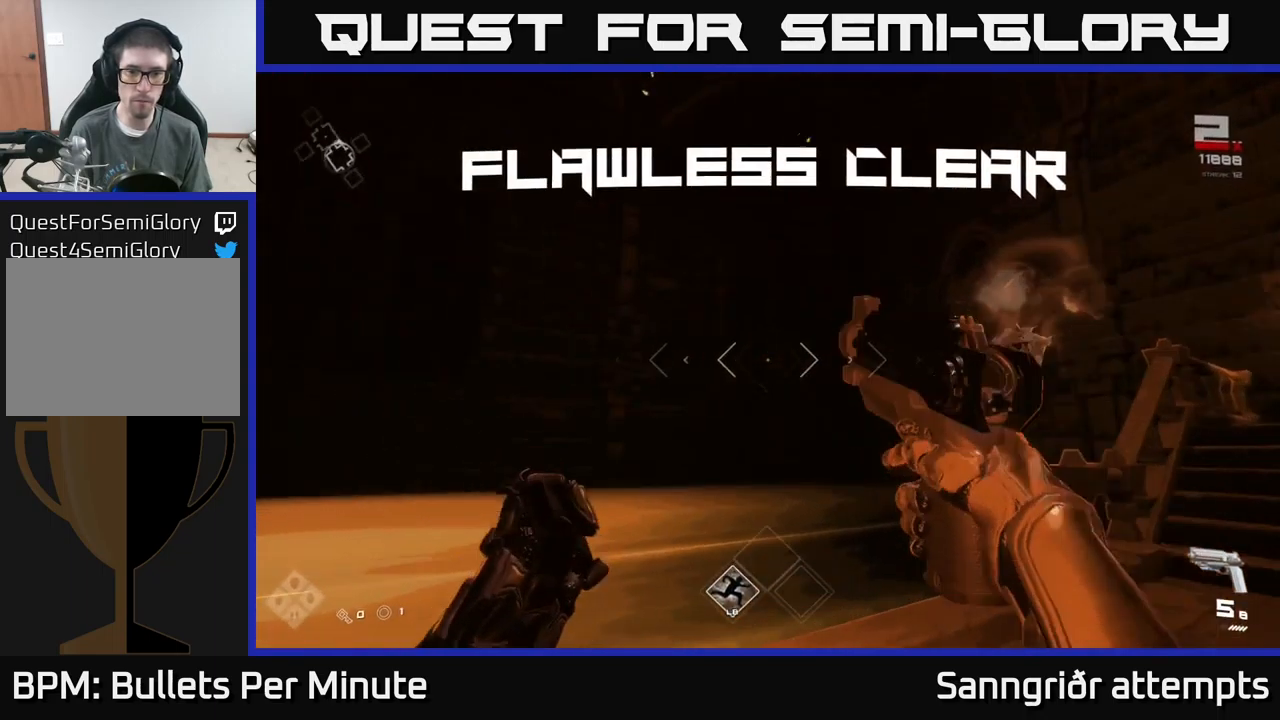
{"buttons": [], "left_stick": "up", "right_stick": "center", "events": [[100, "left_stick", "down-right"], [200, "R1", "down"], [267, "left_stick", "center"], [350, "R1", "up"], [433, "left_stick", "up"], [500, "right_stick", "center"]]}
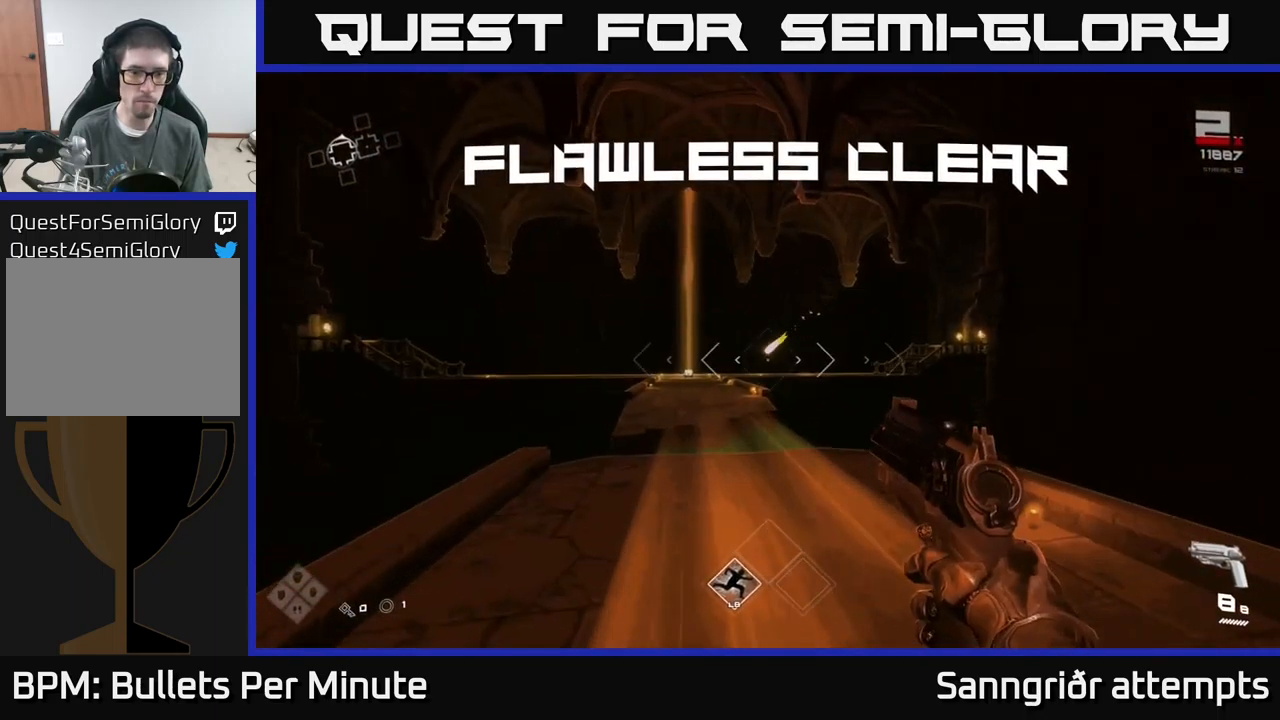
{"buttons": ["A"], "left_stick": "up", "right_stick": "center", "events": [[167, "left_stick", "up-left"], [333, "left_stick", "up"], [367, "A", "down"]]}
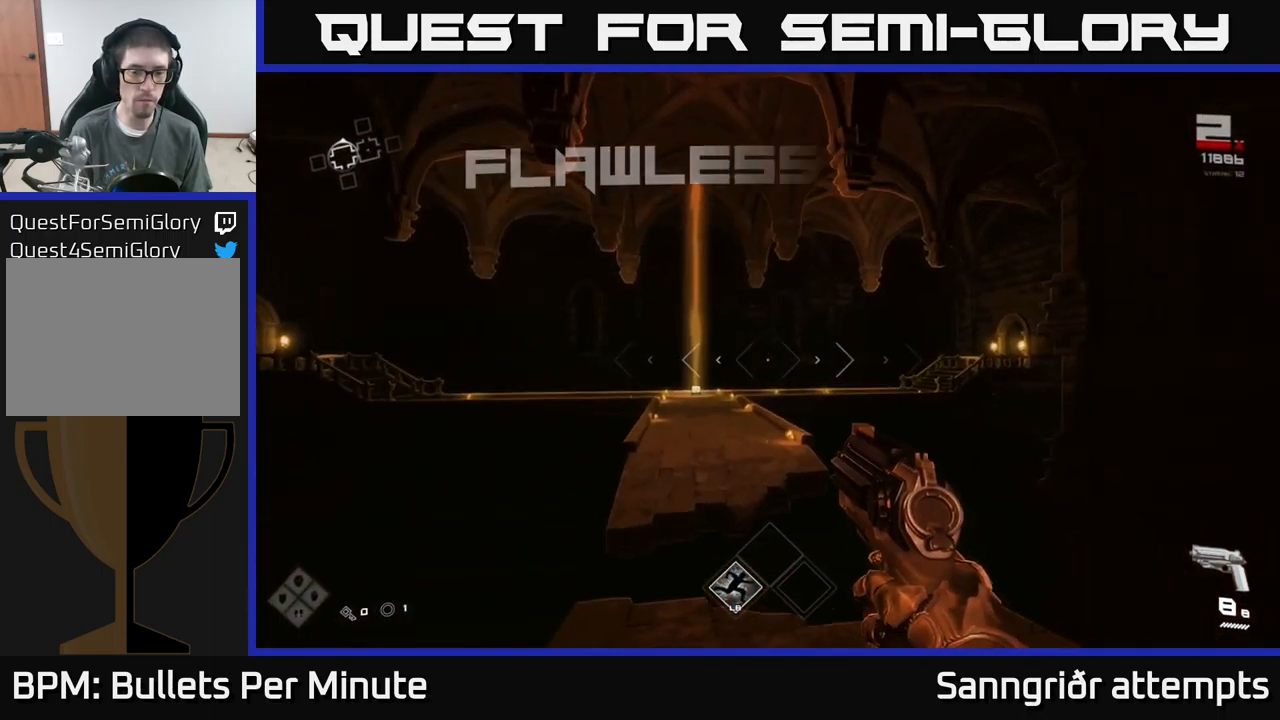
{"buttons": [], "left_stick": "up", "right_stick": "center", "events": [[17, "A", "up"], [217, "L1", "down"], [333, "L1", "up"]]}
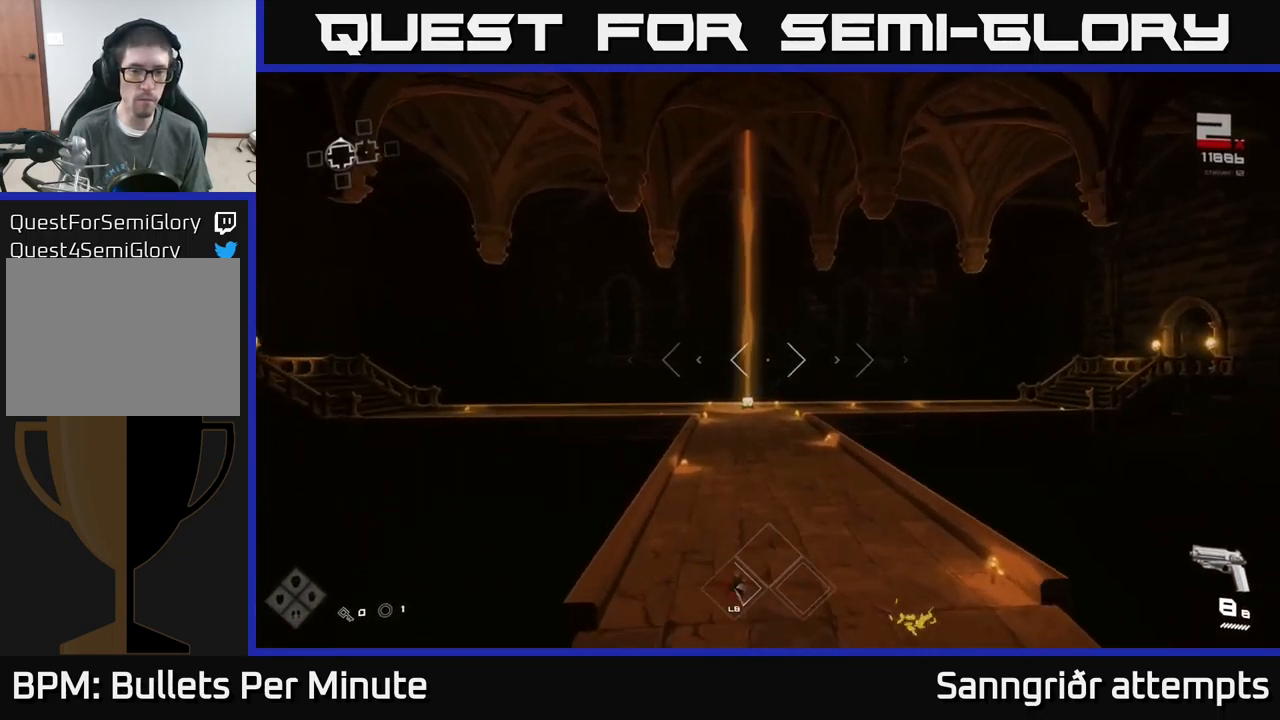
{"buttons": ["L1"], "left_stick": "up", "right_stick": "center", "events": [[17, "A", "down"], [133, "A", "up"], [300, "right_stick", "down"], [367, "L1", "down"], [417, "right_stick", "center"]]}
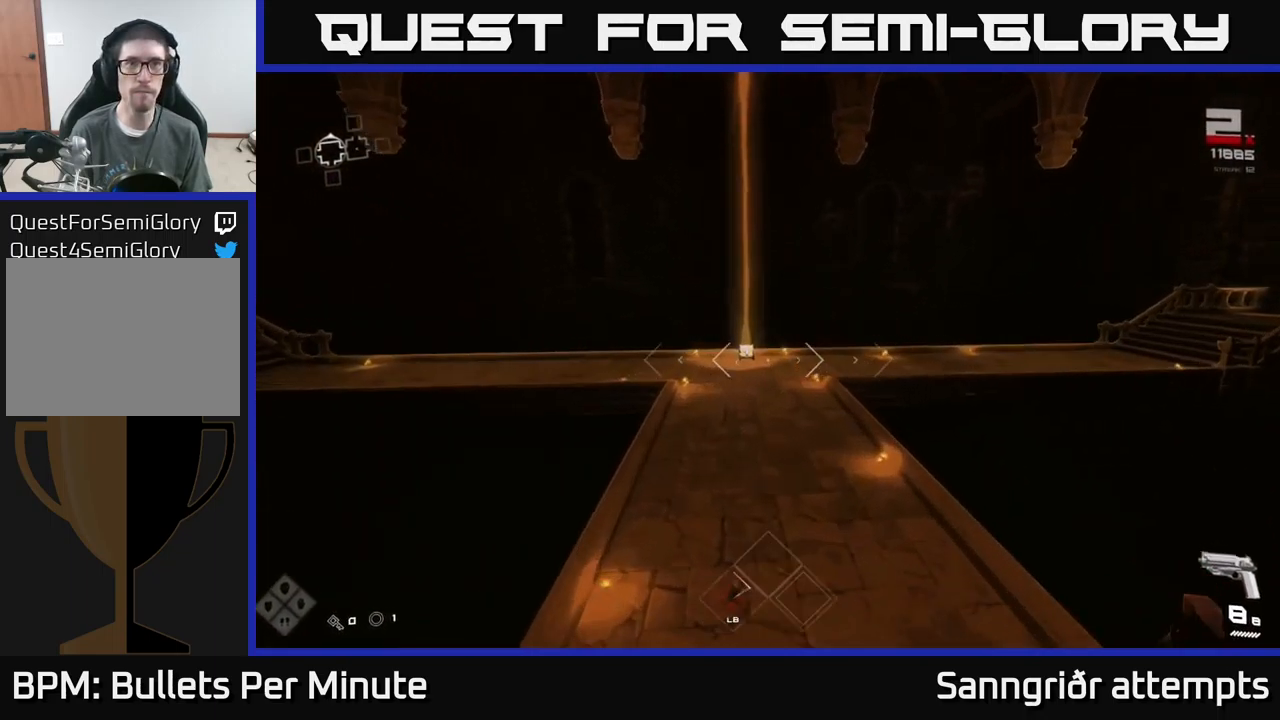
{"buttons": ["L1"], "left_stick": "up", "right_stick": "center", "events": [[300, "right_stick", "up-left"], [350, "right_stick", "center"]]}
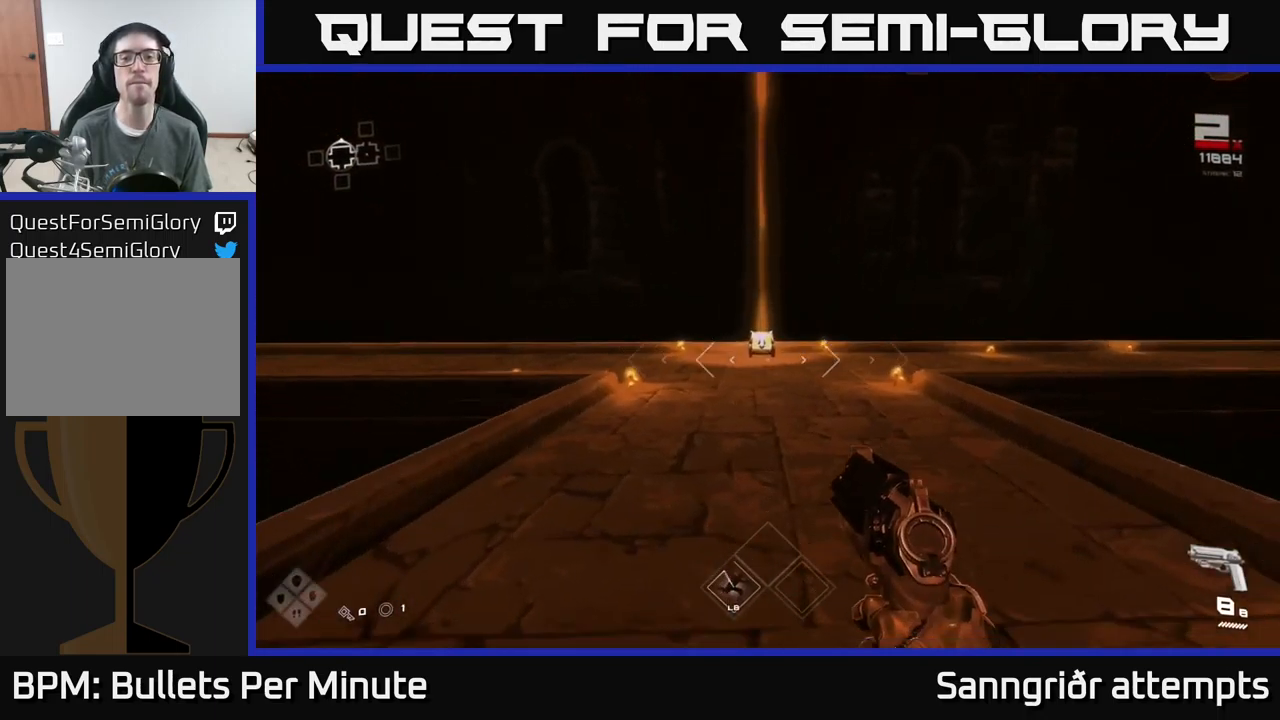
{"buttons": ["L1"], "left_stick": "up", "right_stick": "center", "events": [[250, "right_stick", "down"], [367, "right_stick", "center"]]}
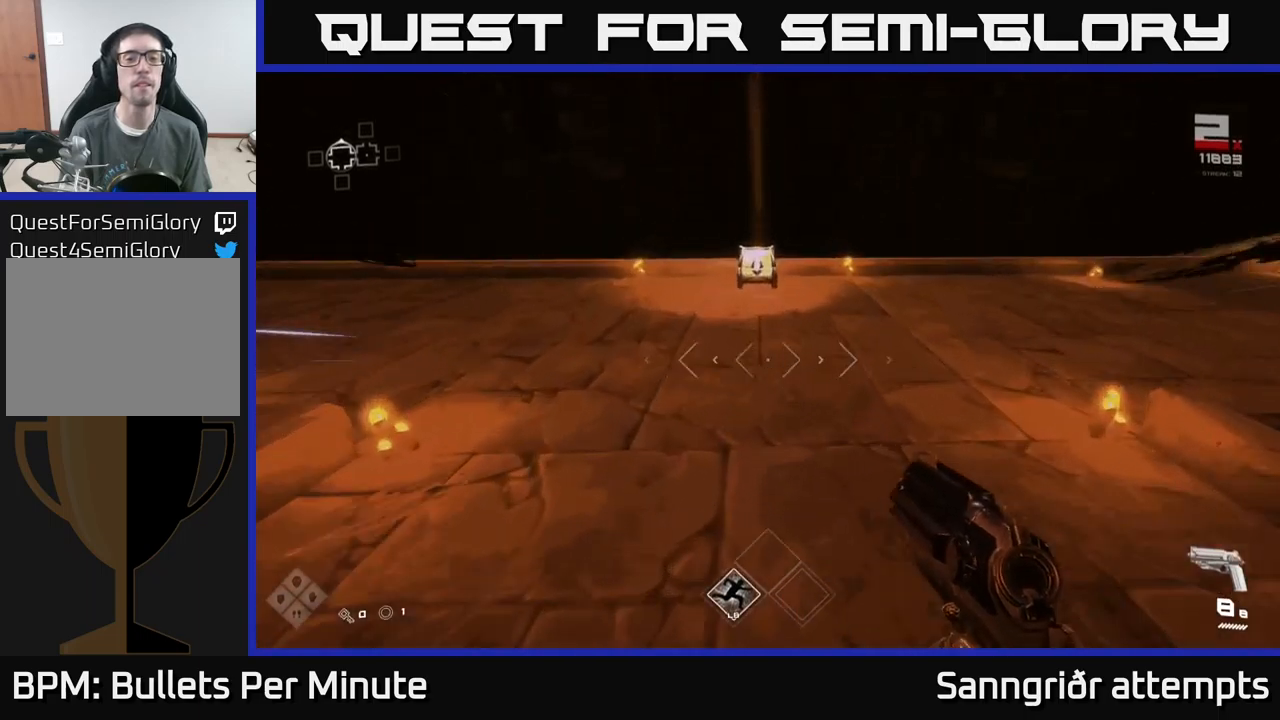
{"buttons": ["X"], "left_stick": "down", "right_stick": "center", "events": [[417, "L1", "up"], [417, "X", "down"], [450, "left_stick", "down"]]}
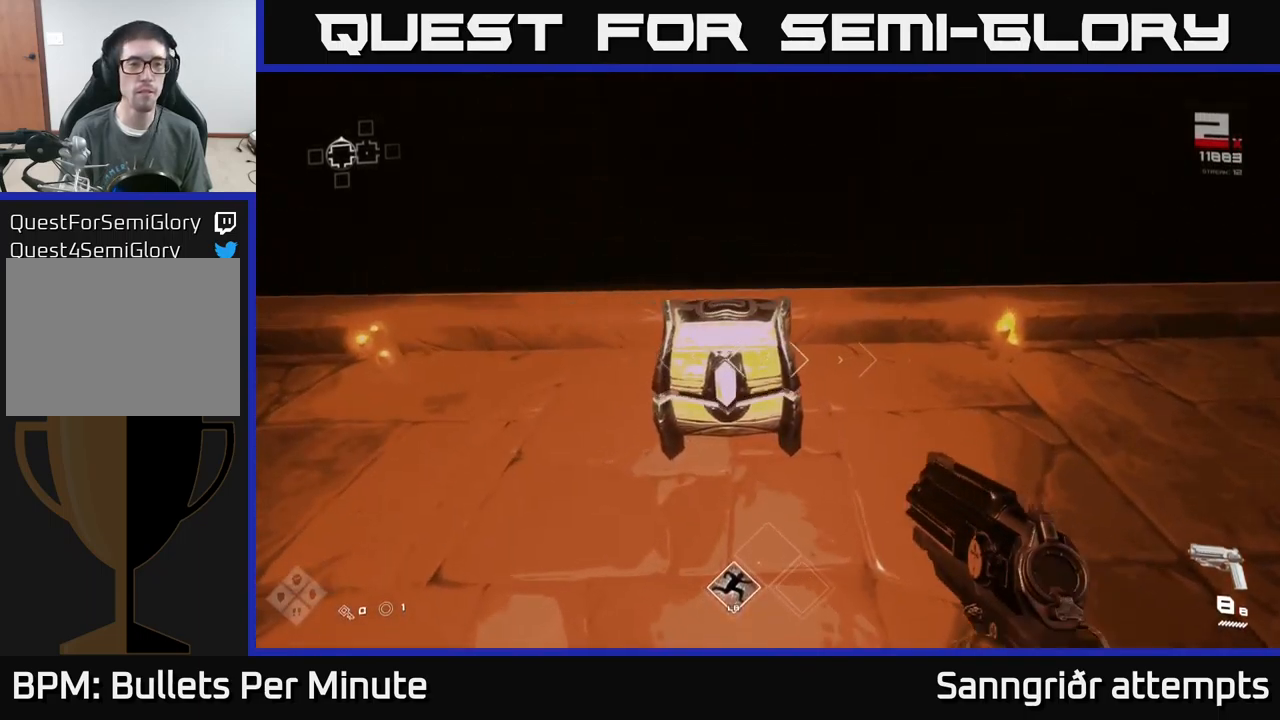
{"buttons": [], "left_stick": "up", "right_stick": "center", "events": [[34, "X", "up"], [117, "left_stick", "center"], [317, "left_stick", "up"]]}
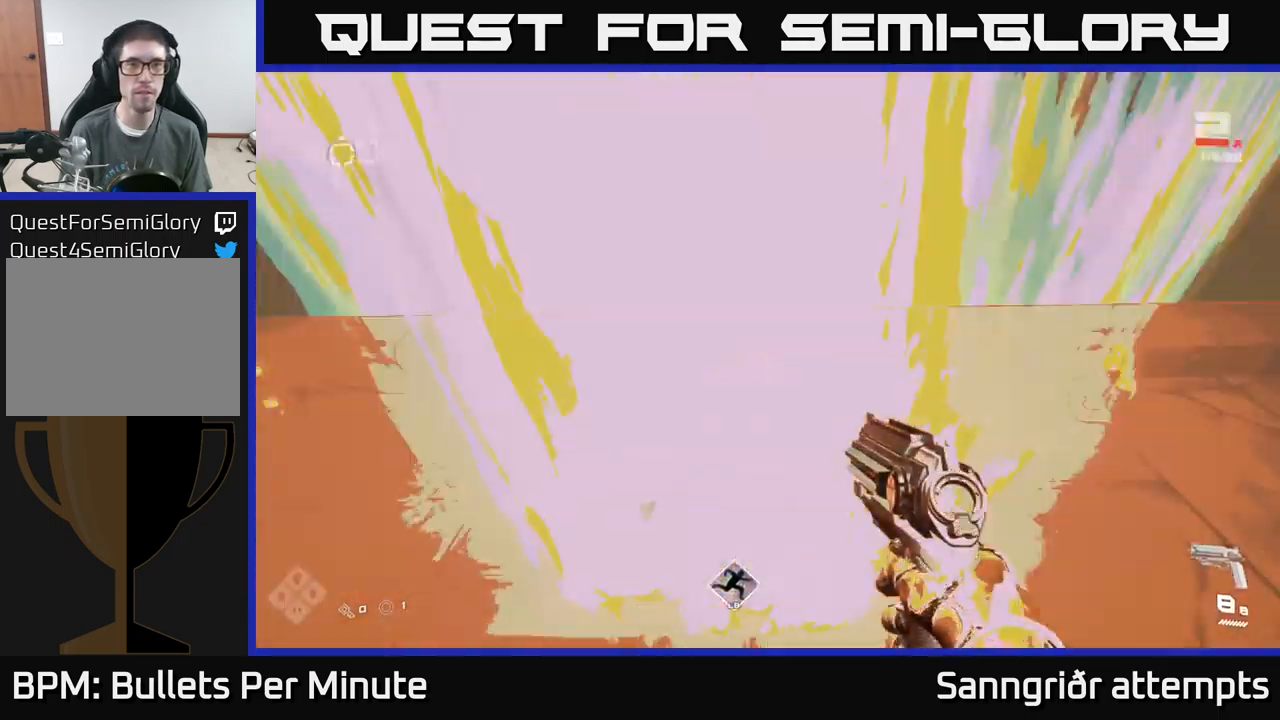
{"buttons": [], "left_stick": "up-left", "right_stick": "left", "events": [[117, "right_stick", "left"], [184, "left_stick", "down"], [384, "left_stick", "left"], [450, "left_stick", "up-left"]]}